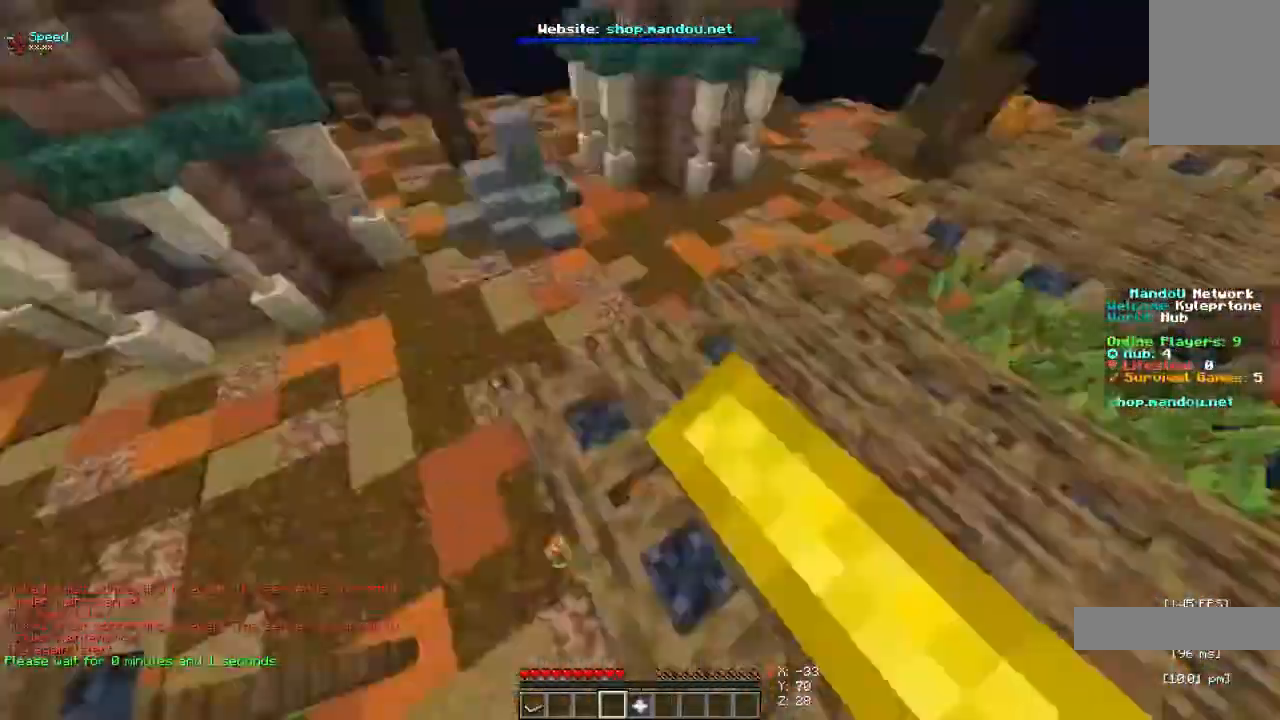
Gameplay with keyboard and mouse; each line is a JSON object with the keys and mouse buttons held at the frame after it. "events" lists presses ("down") and releases ("up") of "a", "d", "s", "space", "w", "mouse_left" and "mouse_right" between this image and that frame as [ms after this image, input, new state], when the widget could be followed in between. "mouse_left", "mouse_right" = the "left", "right" buttons of the "mouse" list. No other keys are recorded. Fast repeated clicks can show as one long hold. Mouse movement is not recorded.
{"keys": ["space", "w"], "mouse": [], "events": [[33, "mouse_left", "up"], [133, "w", "down"], [333, "space", "down"]]}
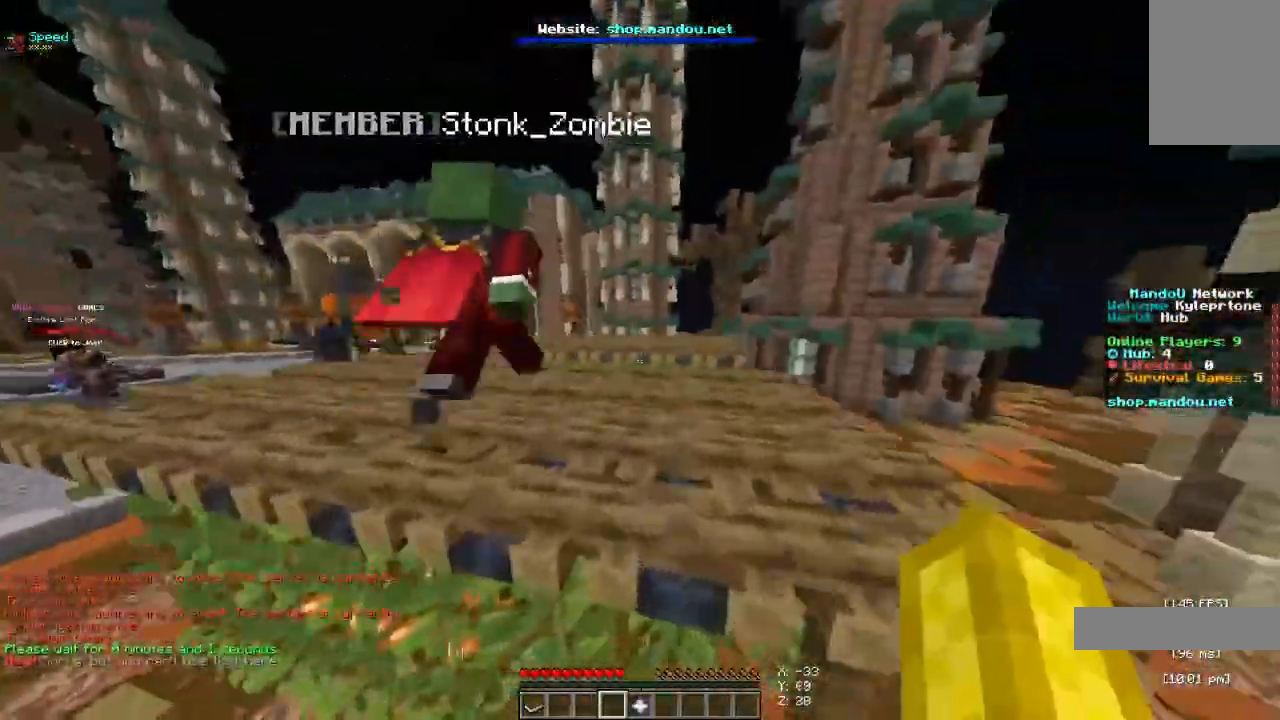
{"keys": ["w"], "mouse": [], "events": [[467, "space", "up"]]}
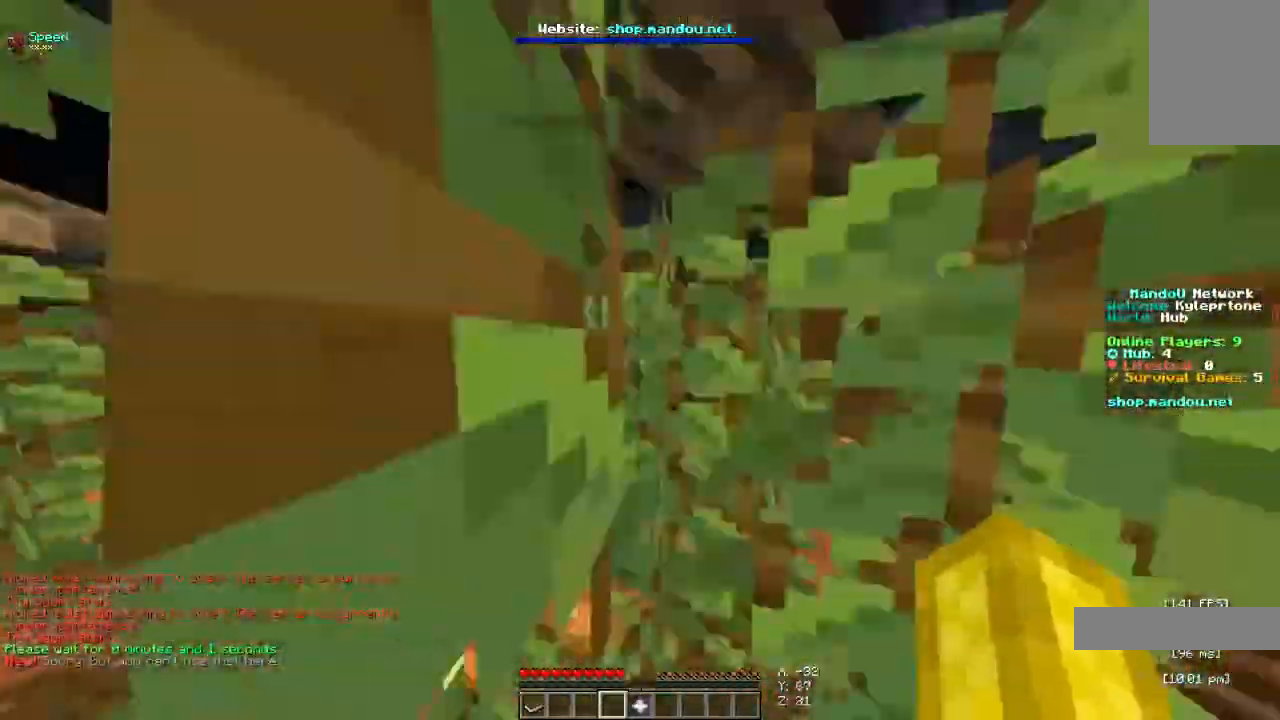
{"keys": ["w"], "mouse": [], "events": []}
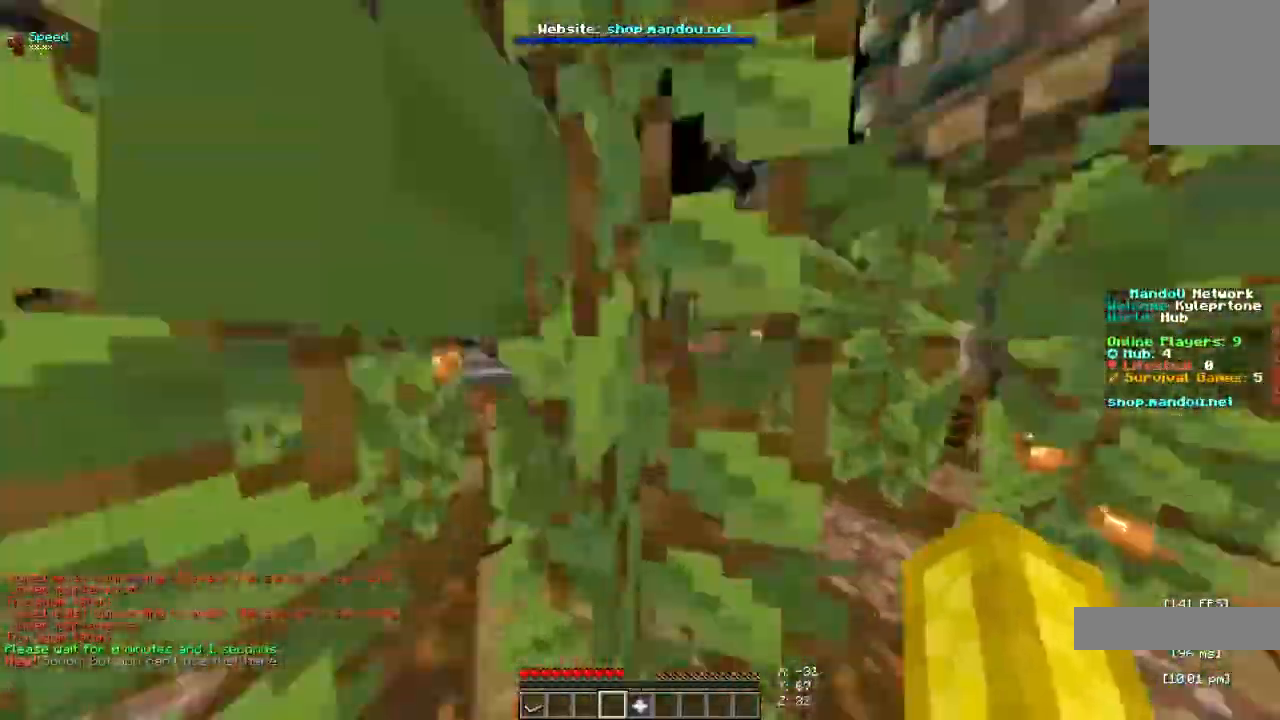
{"keys": ["w"], "mouse": [], "events": []}
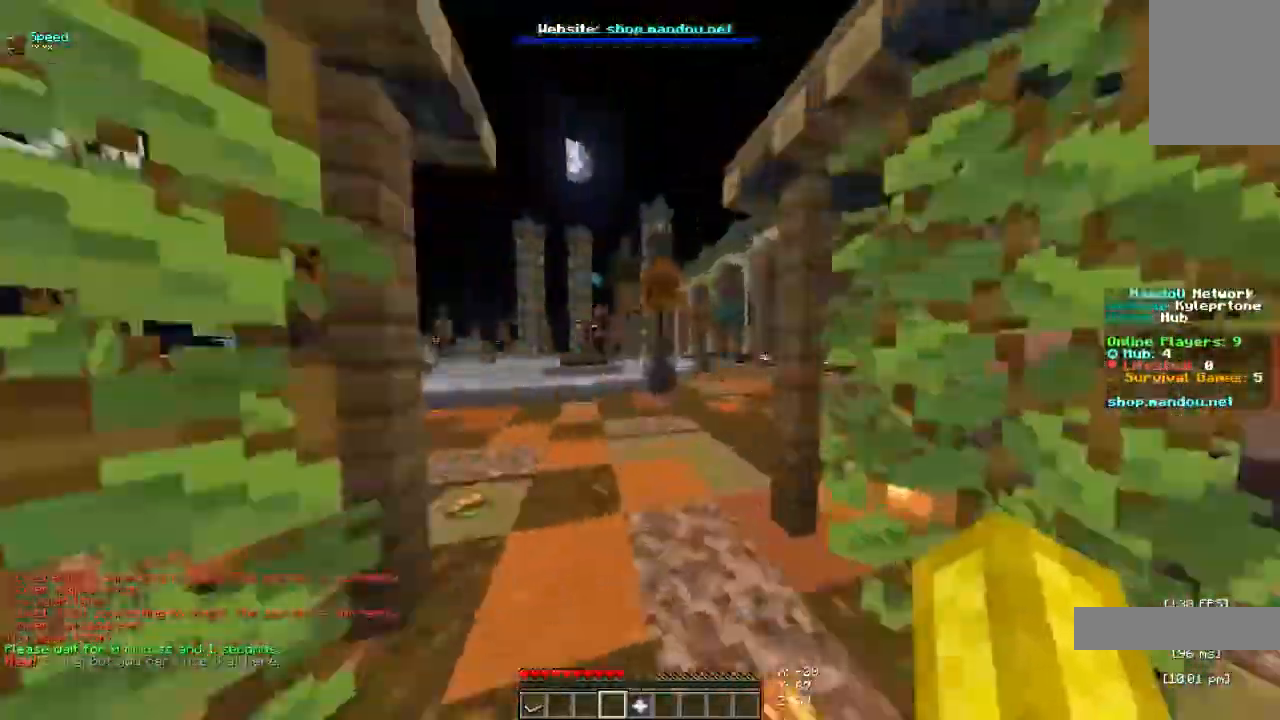
{"keys": ["space", "w"], "mouse": [], "events": [[400, "space", "down"]]}
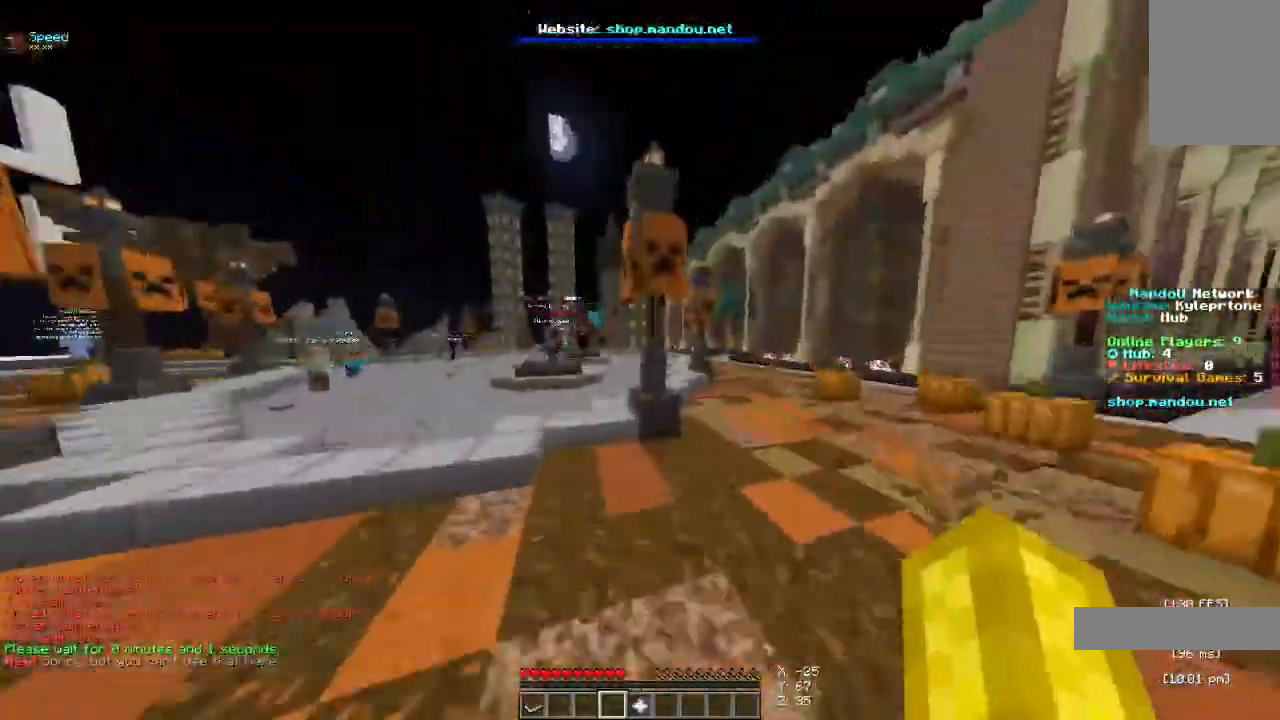
{"keys": ["s"], "mouse": [], "events": [[167, "a", "down"], [233, "space", "up"], [233, "w", "up"], [400, "s", "down"], [467, "a", "up"]]}
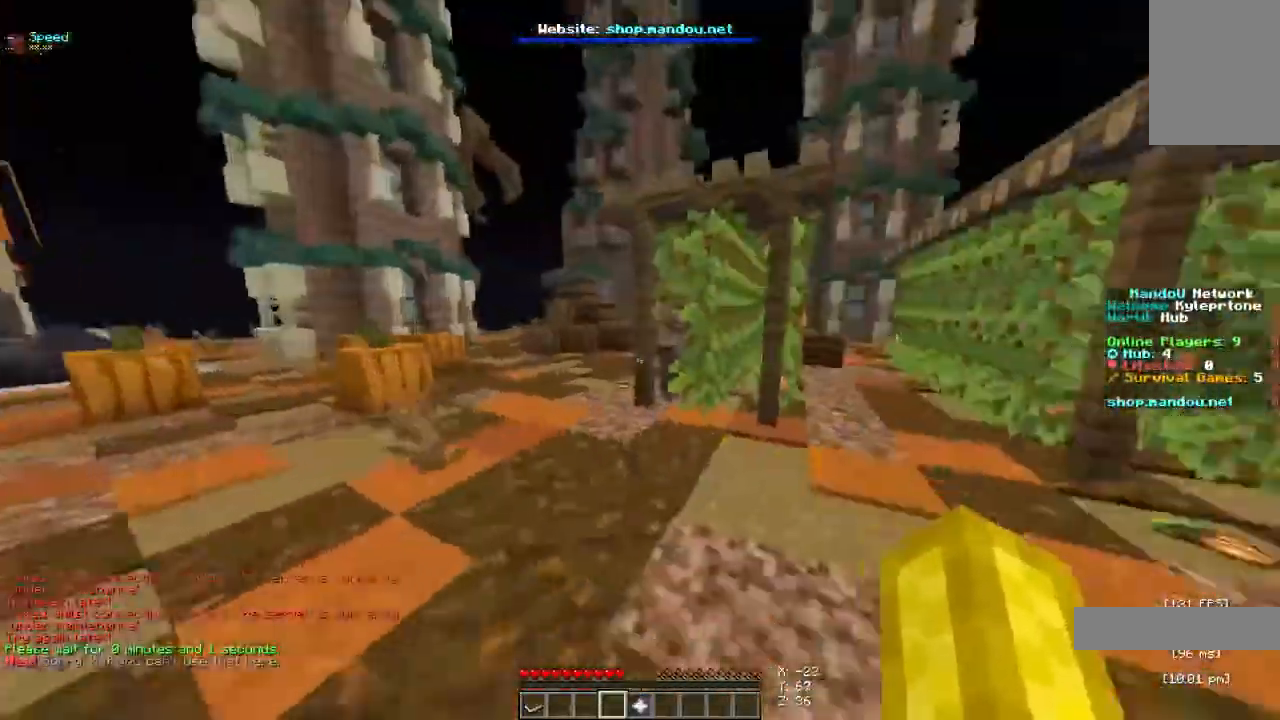
{"keys": ["space", "w"], "mouse": [], "events": [[233, "s", "up"], [300, "w", "down"], [433, "space", "down"]]}
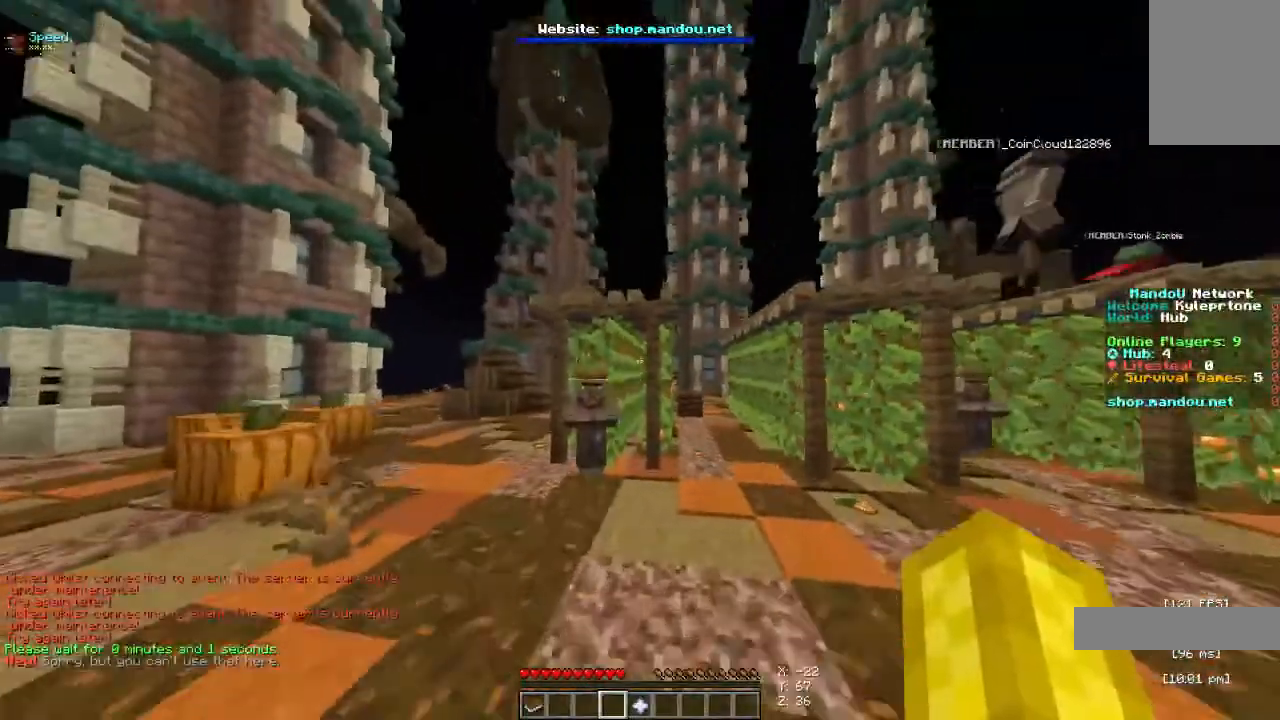
{"keys": ["w"], "mouse": [], "events": [[33, "space", "up"], [133, "space", "down"], [267, "space", "up"], [367, "w", "up"], [500, "w", "down"]]}
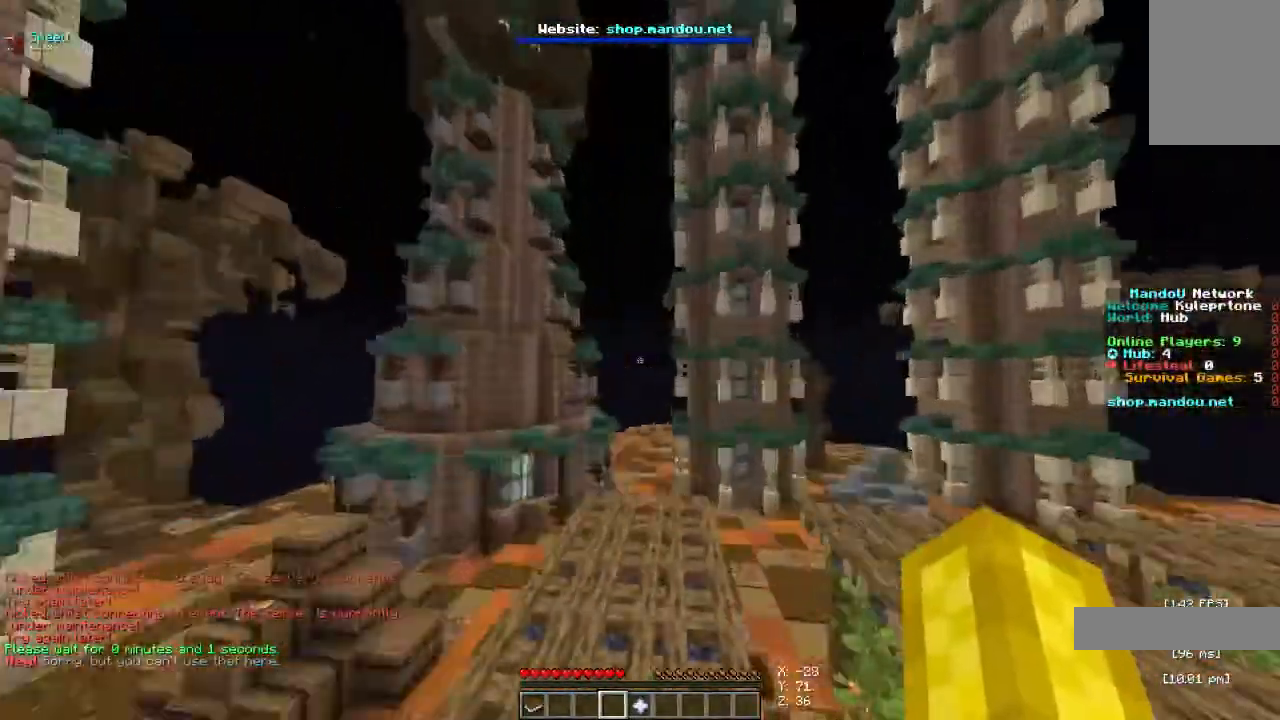
{"keys": ["d", "w"], "mouse": [], "events": [[167, "w", "up"], [267, "d", "down"], [433, "w", "down"]]}
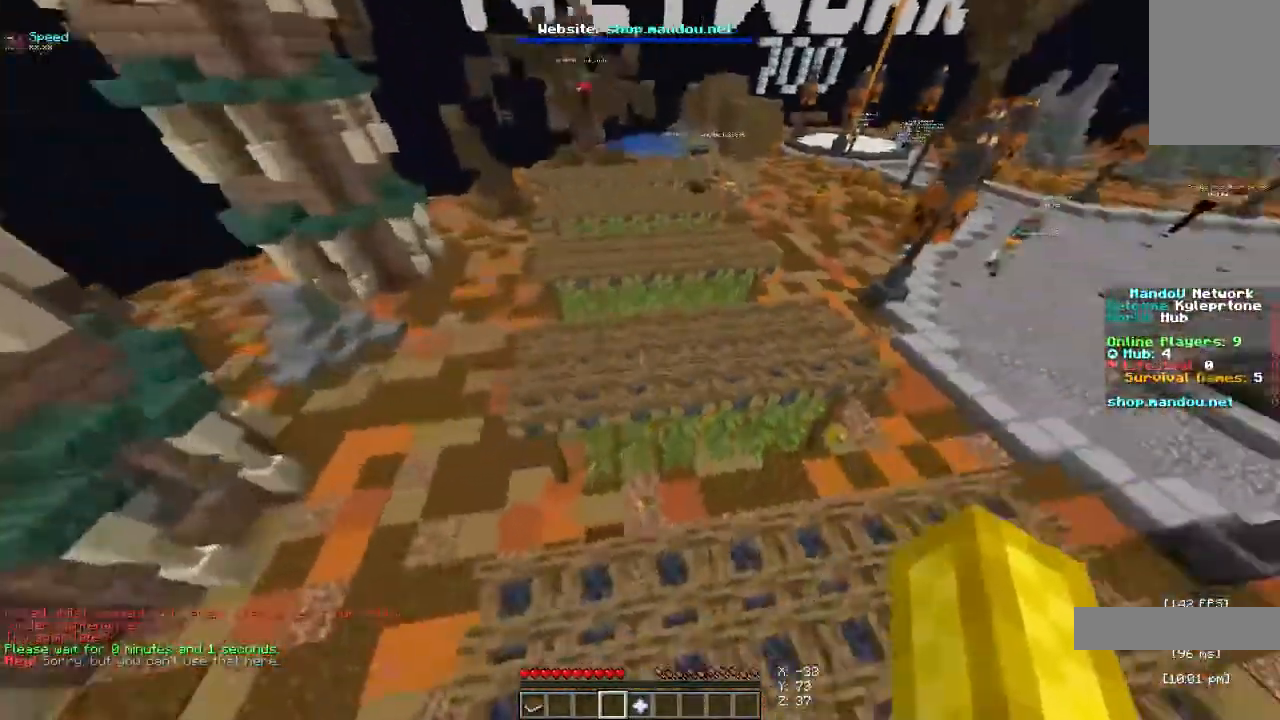
{"keys": ["space", "w"], "mouse": [], "events": [[367, "d", "up"], [500, "space", "down"]]}
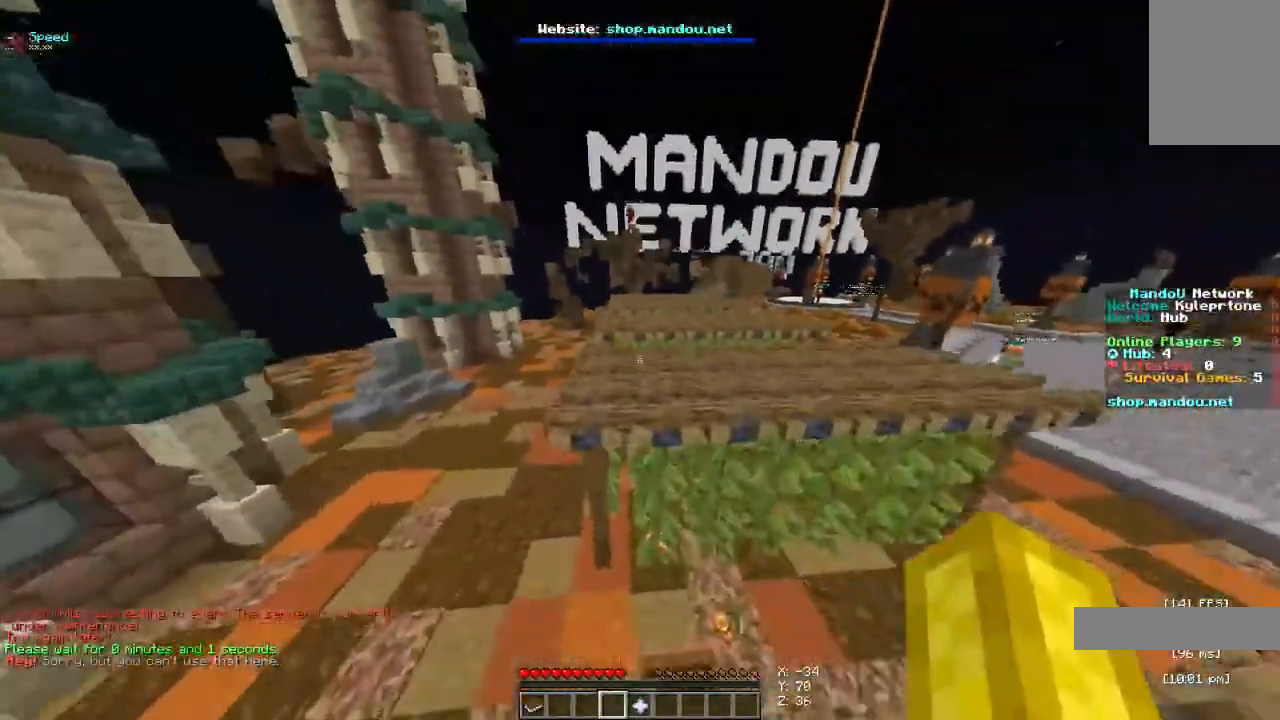
{"keys": ["w"], "mouse": [], "events": [[467, "space", "up"]]}
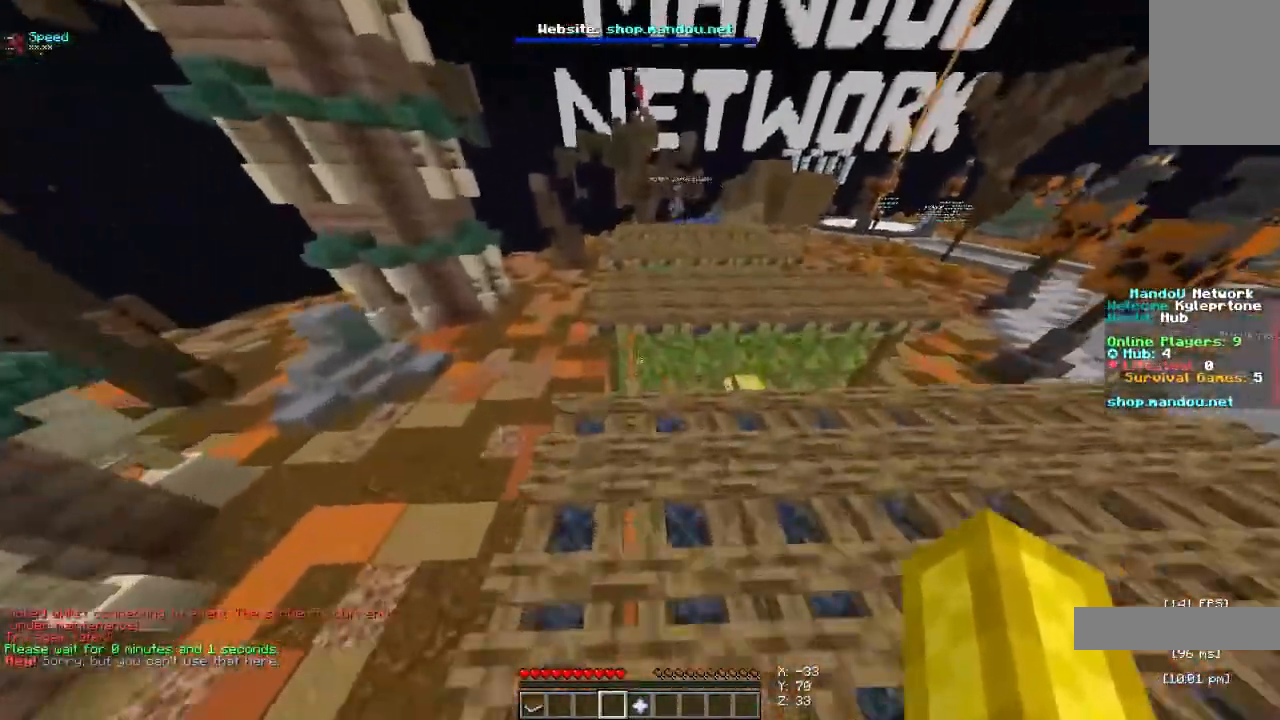
{"keys": ["space", "w"], "mouse": [], "events": [[167, "space", "down"]]}
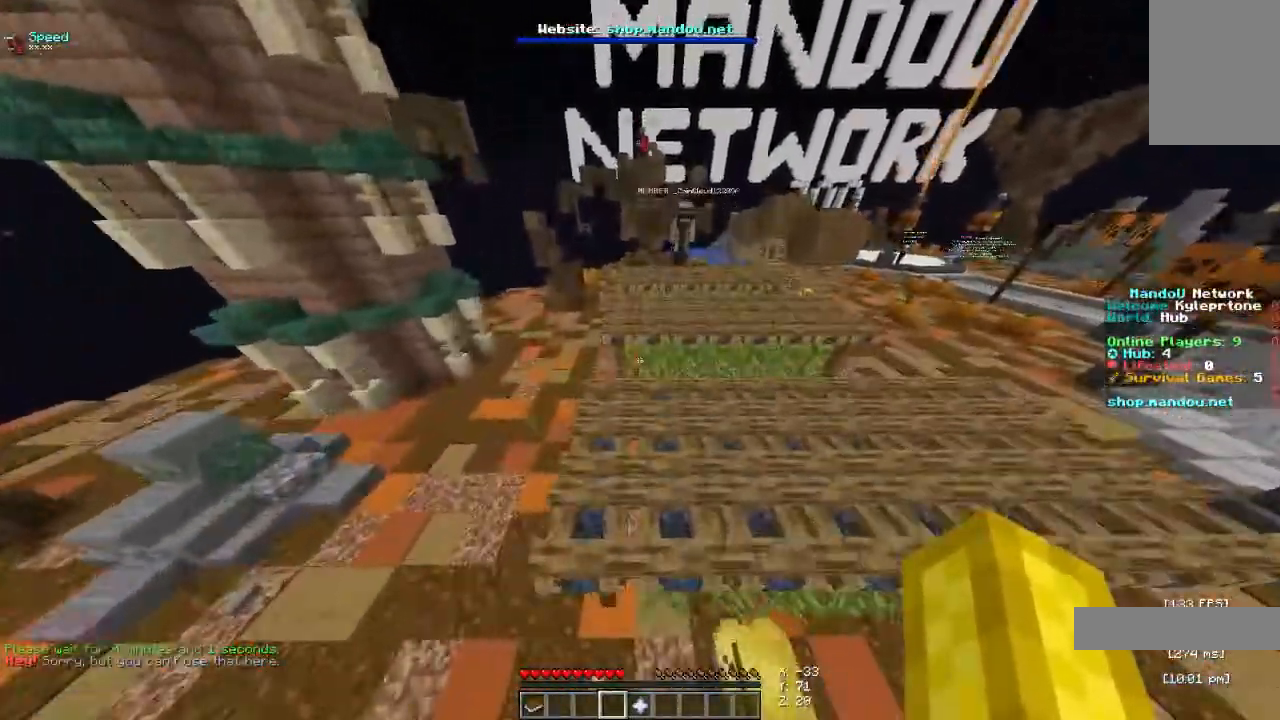
{"keys": ["space", "w"], "mouse": [], "events": [[33, "space", "up"], [400, "space", "down"]]}